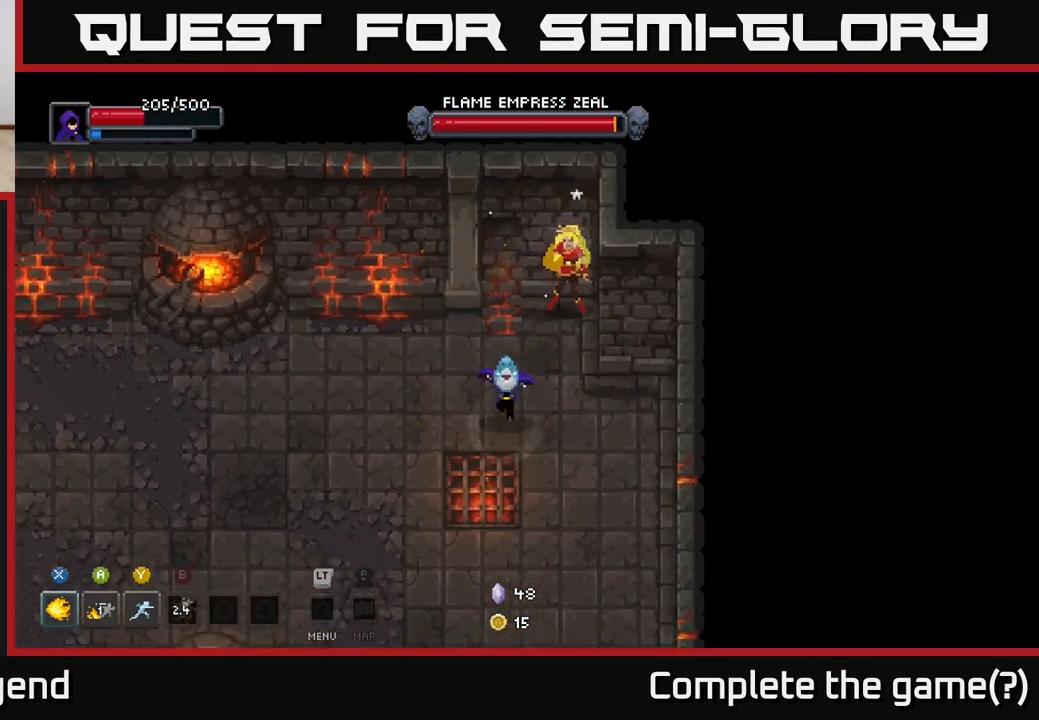
Gameplay with a controller (Xbox layout); each line is a JSON object with the inputs held at the frame after it. "events" lists button and stick changes between this image and that frame as [ms after this image, input, new state], when the widget could be followed in between.
{"buttons": [], "left_stick": "center", "right_stick": "center", "events": [[150, "left_stick", "down-right"], [200, "left_stick", "up-right"], [217, "Y", "down"], [283, "Y", "up"], [450, "left_stick", "center"]]}
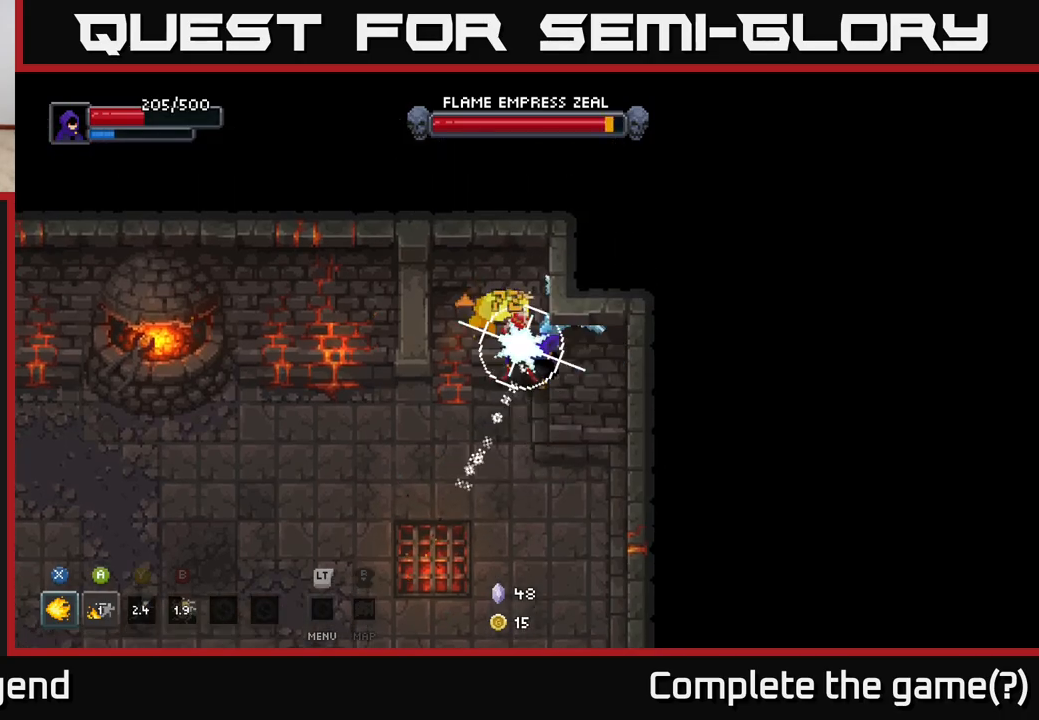
{"buttons": [], "left_stick": "down-left", "right_stick": "center", "events": [[50, "left_stick", "down-left"]]}
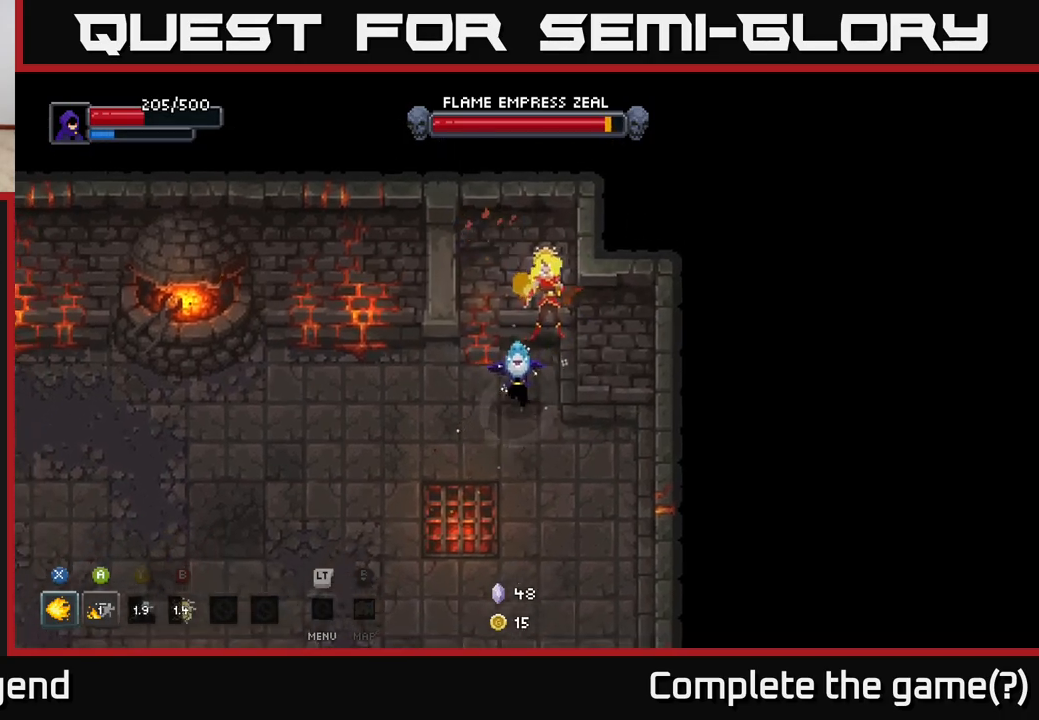
{"buttons": [], "left_stick": "down-left", "right_stick": "center", "events": []}
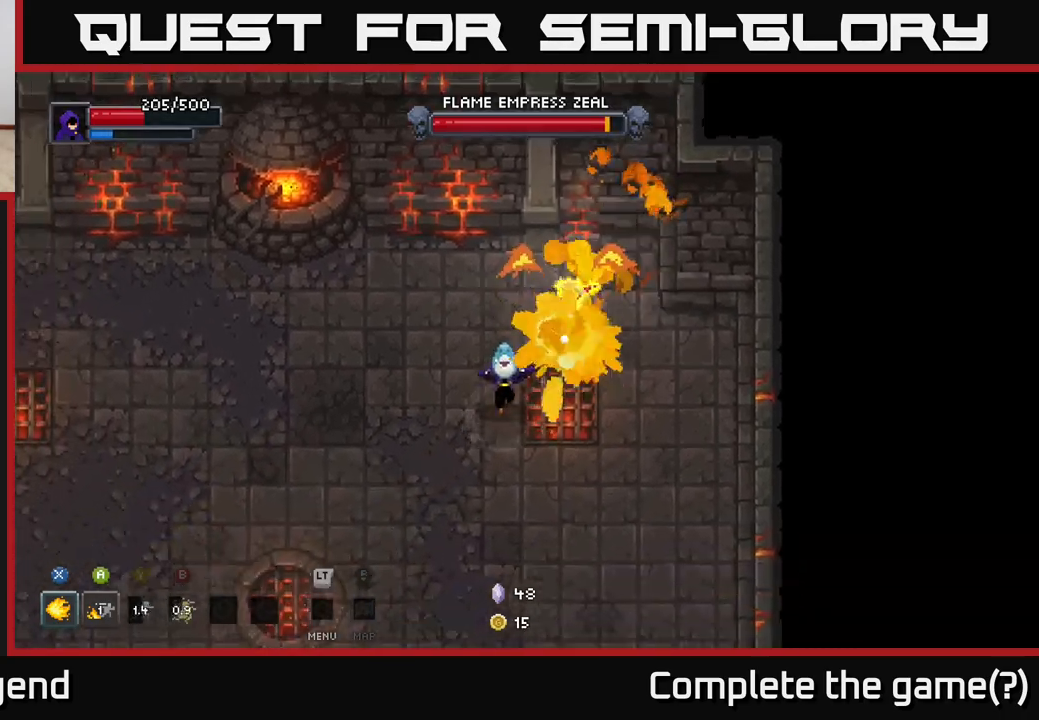
{"buttons": [], "left_stick": "down-left", "right_stick": "center", "events": [[267, "A", "down"], [400, "A", "up"]]}
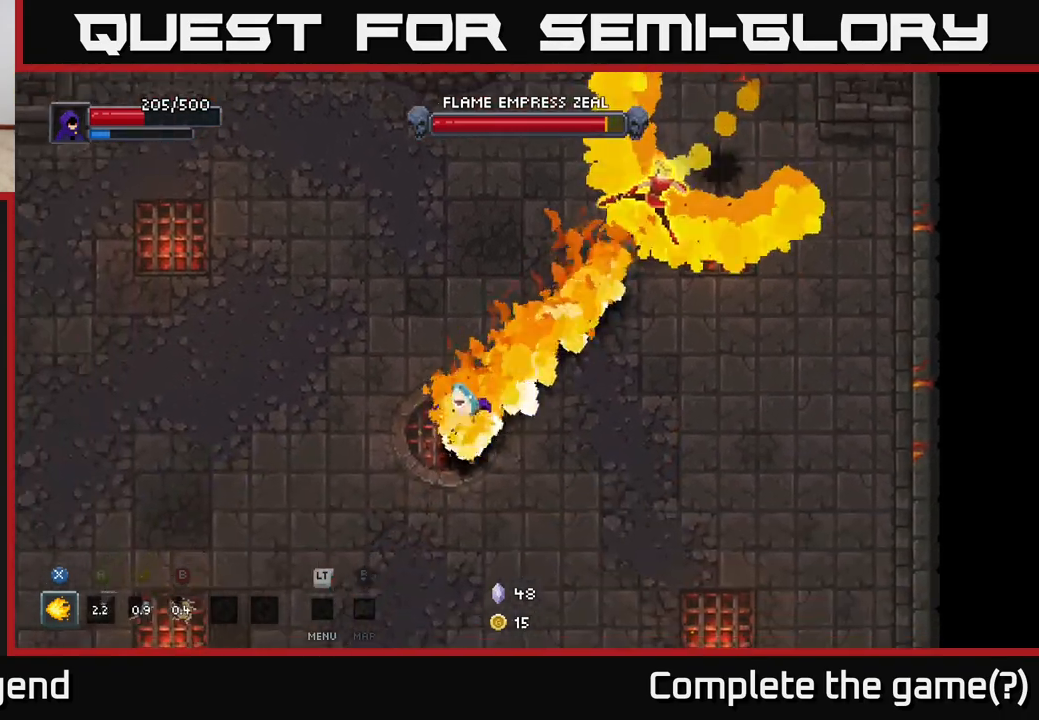
{"buttons": [], "left_stick": "down-left", "right_stick": "center", "events": []}
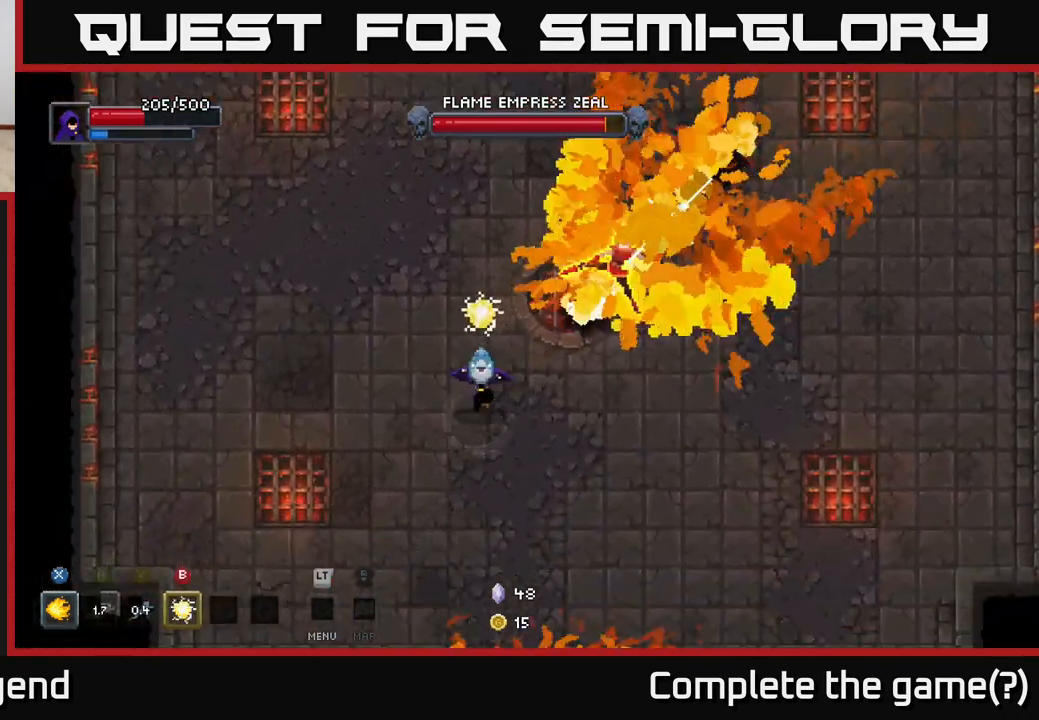
{"buttons": [], "left_stick": "down-left", "right_stick": "center", "events": []}
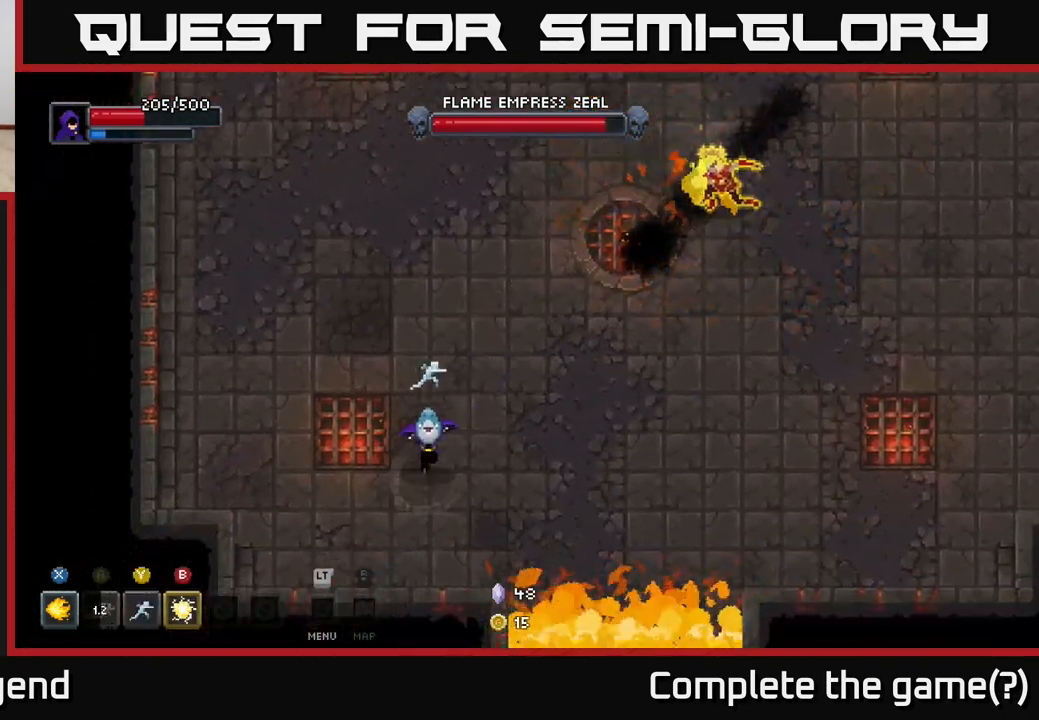
{"buttons": [], "left_stick": "up-left", "right_stick": "center", "events": [[200, "left_stick", "up-left"]]}
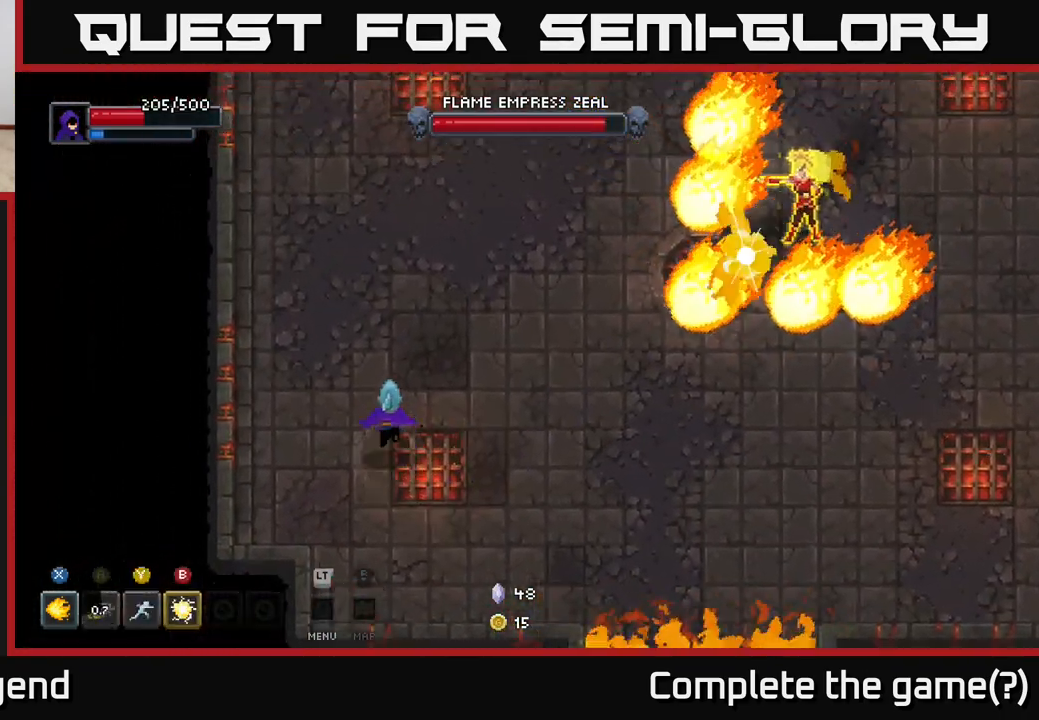
{"buttons": [], "left_stick": "up", "right_stick": "center", "events": [[183, "left_stick", "up"]]}
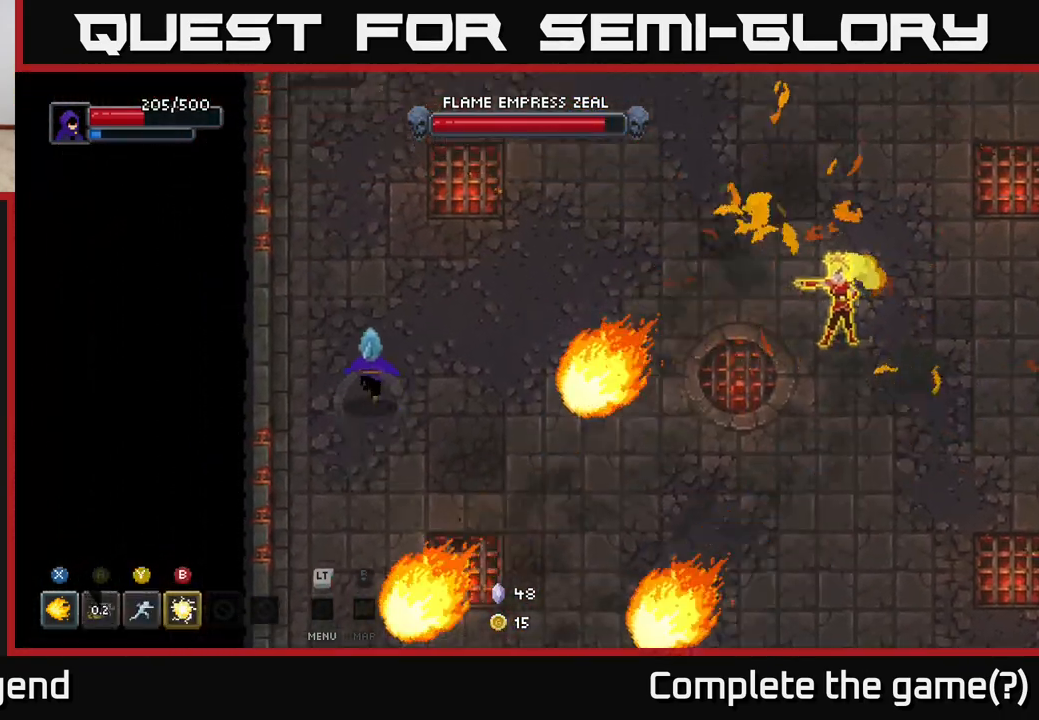
{"buttons": [], "left_stick": "up-right", "right_stick": "center", "events": [[183, "left_stick", "up-right"]]}
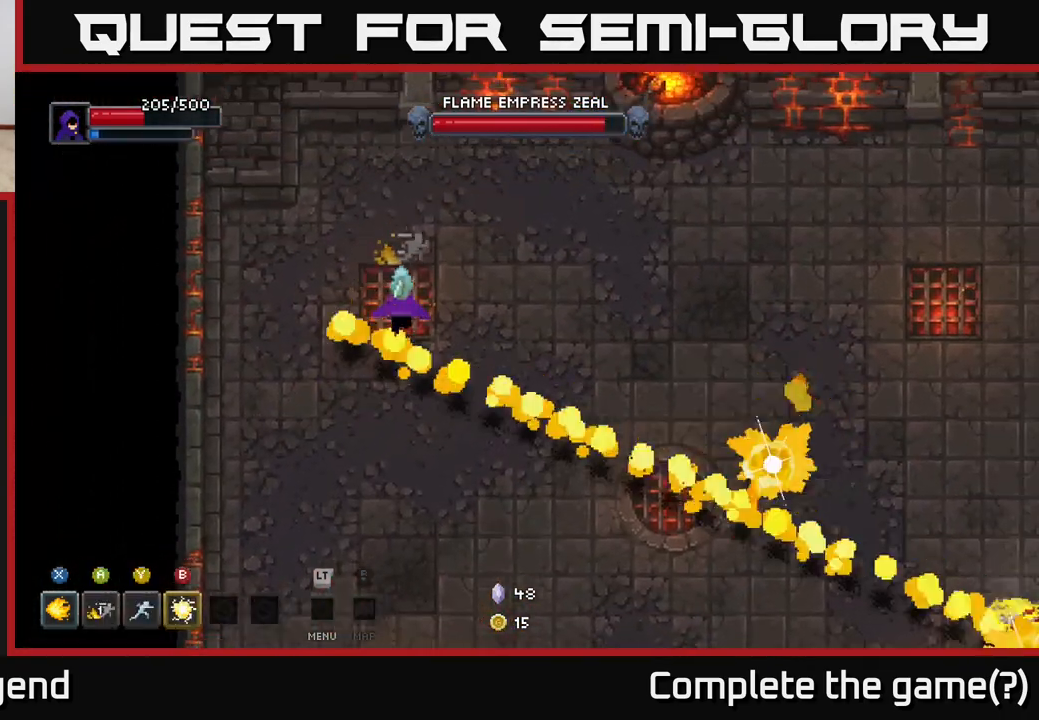
{"buttons": [], "left_stick": "up-right", "right_stick": "center", "events": []}
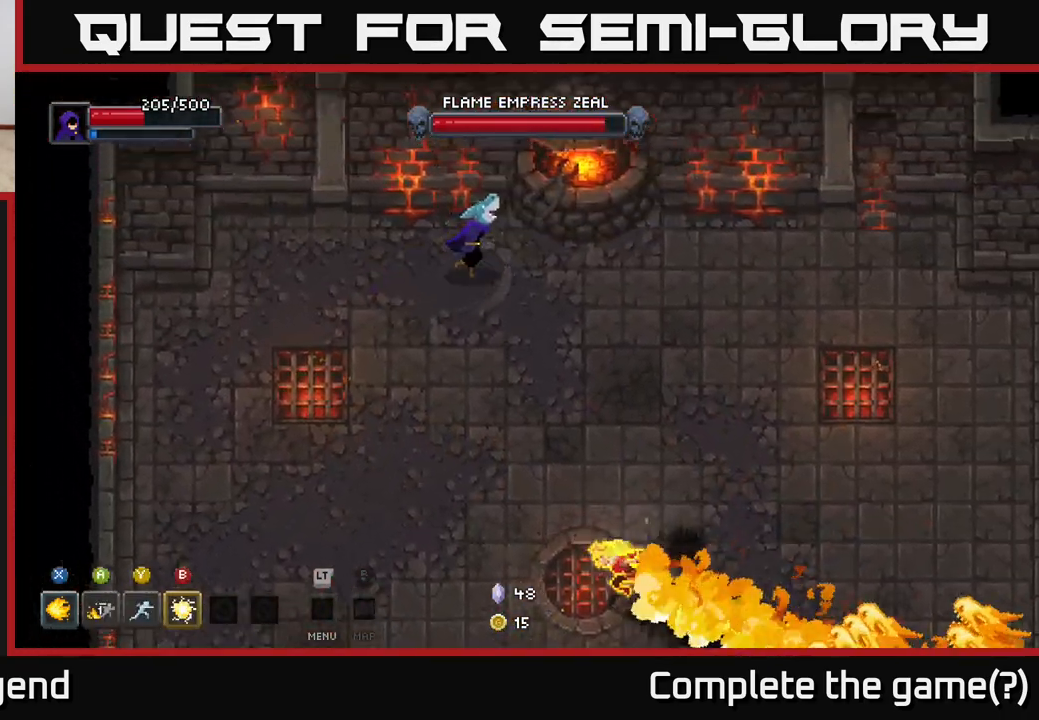
{"buttons": [], "left_stick": "down", "right_stick": "center", "events": [[83, "left_stick", "right"], [383, "left_stick", "down-right"], [500, "left_stick", "down"]]}
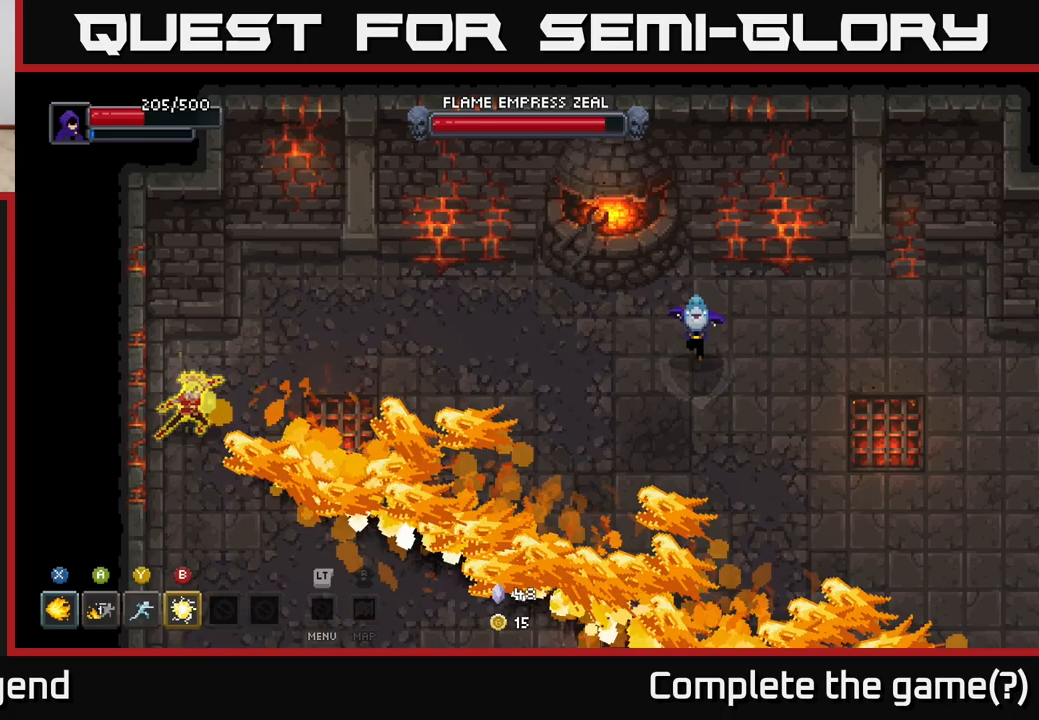
{"buttons": [], "left_stick": "up-left", "right_stick": "center", "events": [[183, "left_stick", "down-left"], [350, "left_stick", "up-left"]]}
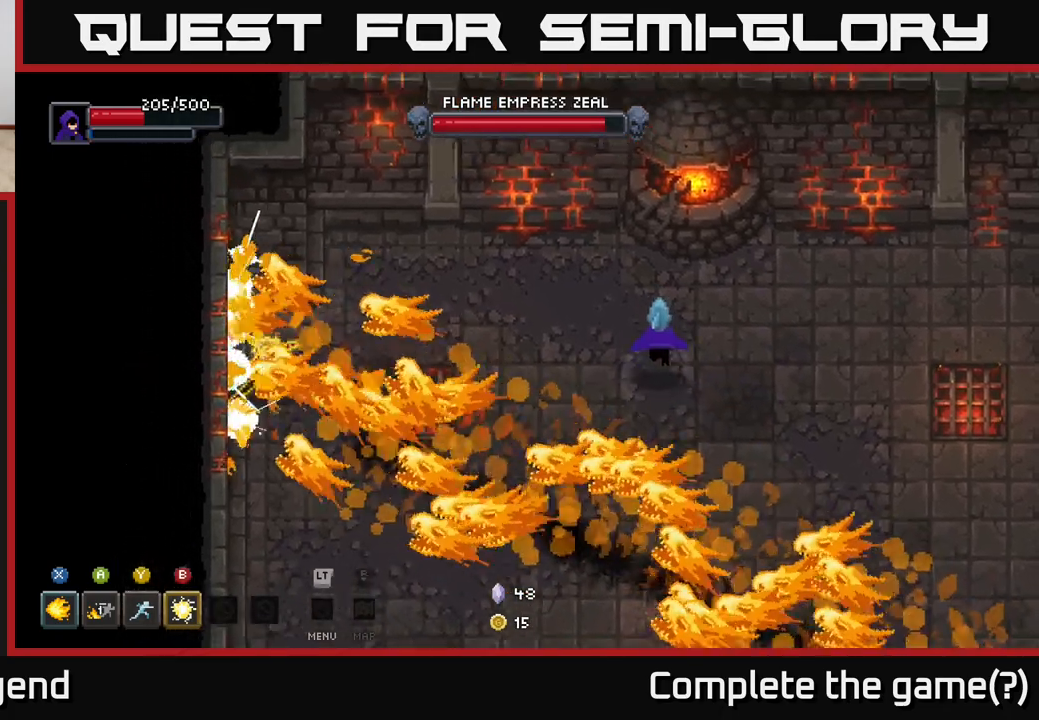
{"buttons": [], "left_stick": "down", "right_stick": "center", "events": [[133, "left_stick", "up"], [233, "left_stick", "up-right"], [417, "left_stick", "down-right"], [500, "left_stick", "down"]]}
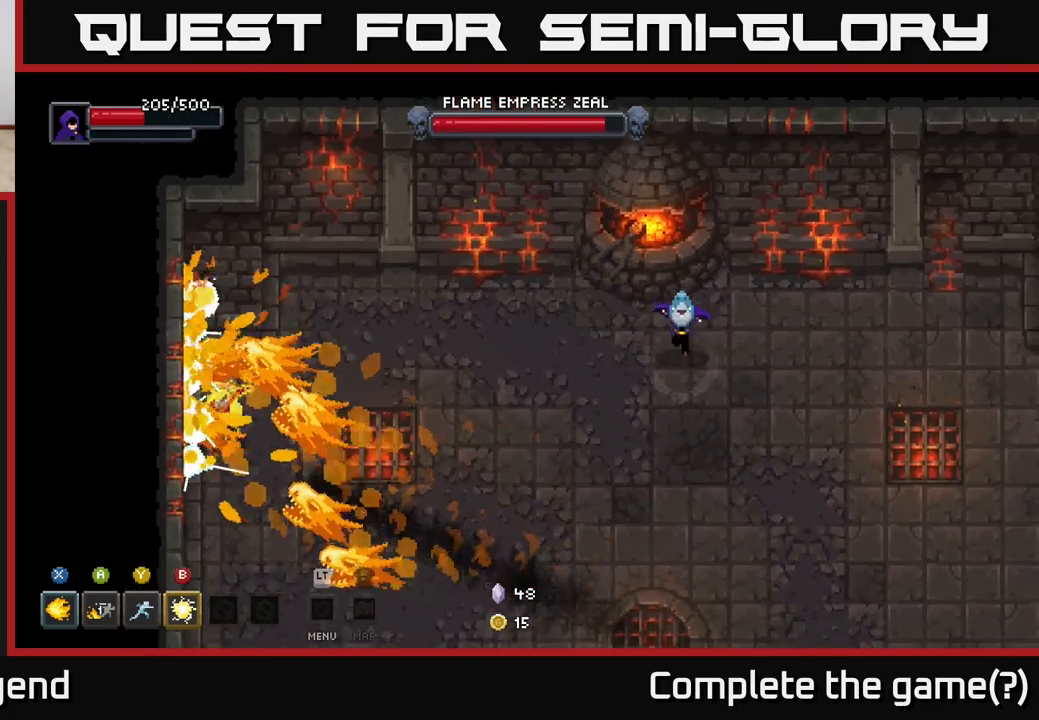
{"buttons": [], "left_stick": "left", "right_stick": "center", "events": [[100, "left_stick", "down-left"], [317, "left_stick", "left"]]}
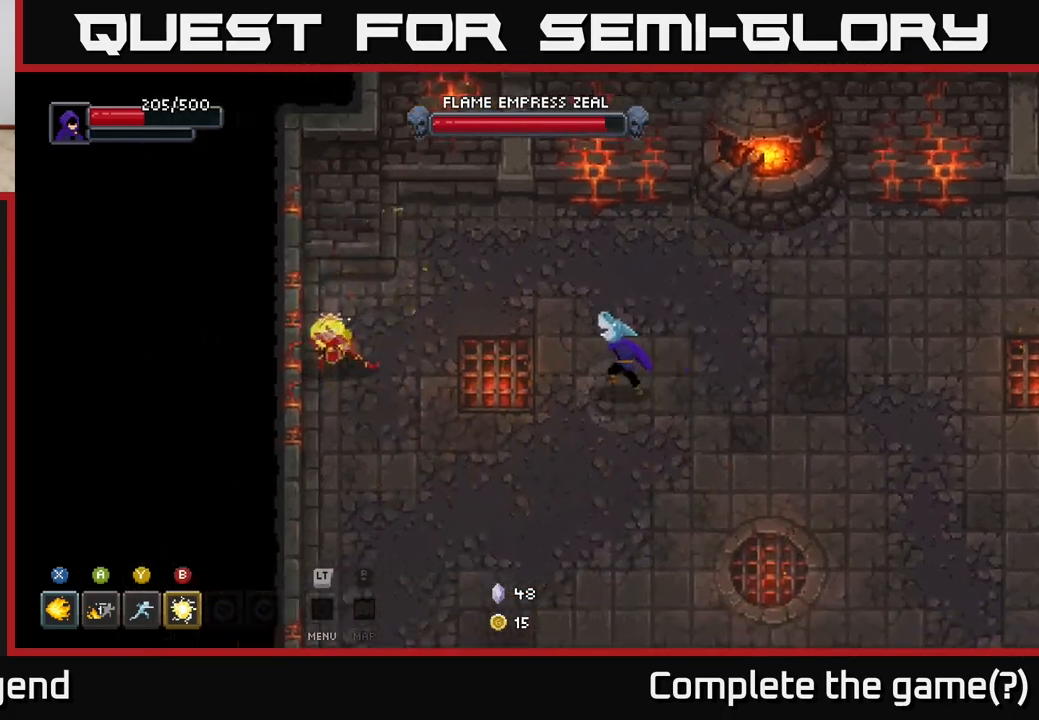
{"buttons": ["X"], "left_stick": "left", "right_stick": "center", "events": [[250, "X", "down"]]}
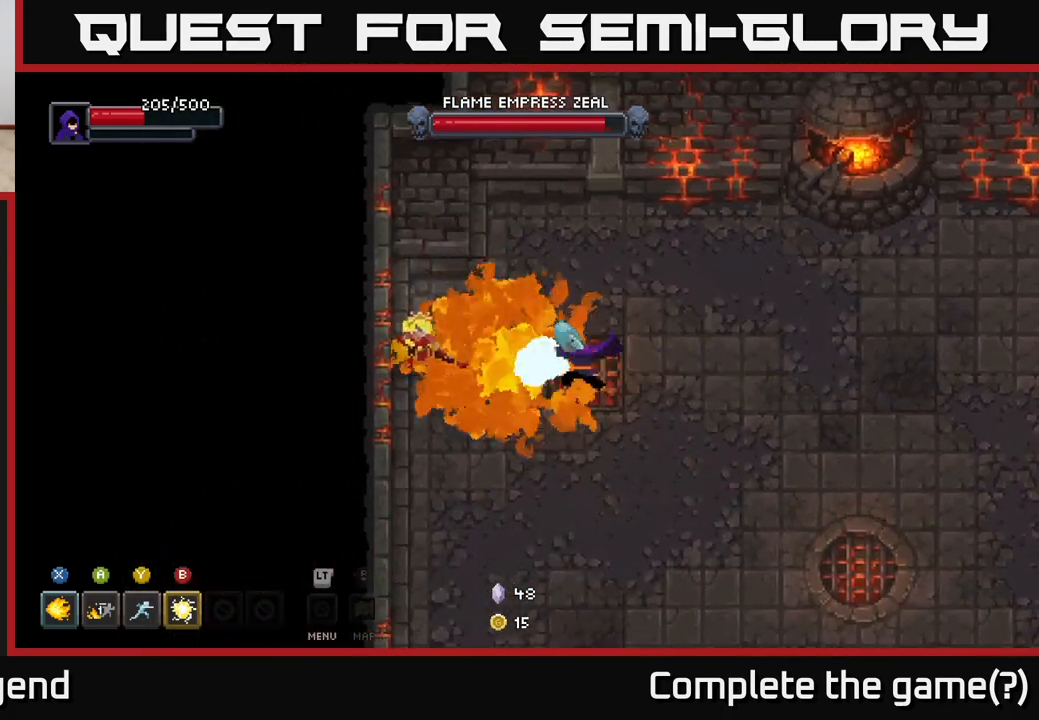
{"buttons": ["X"], "left_stick": "center", "right_stick": "center", "events": [[200, "left_stick", "center"]]}
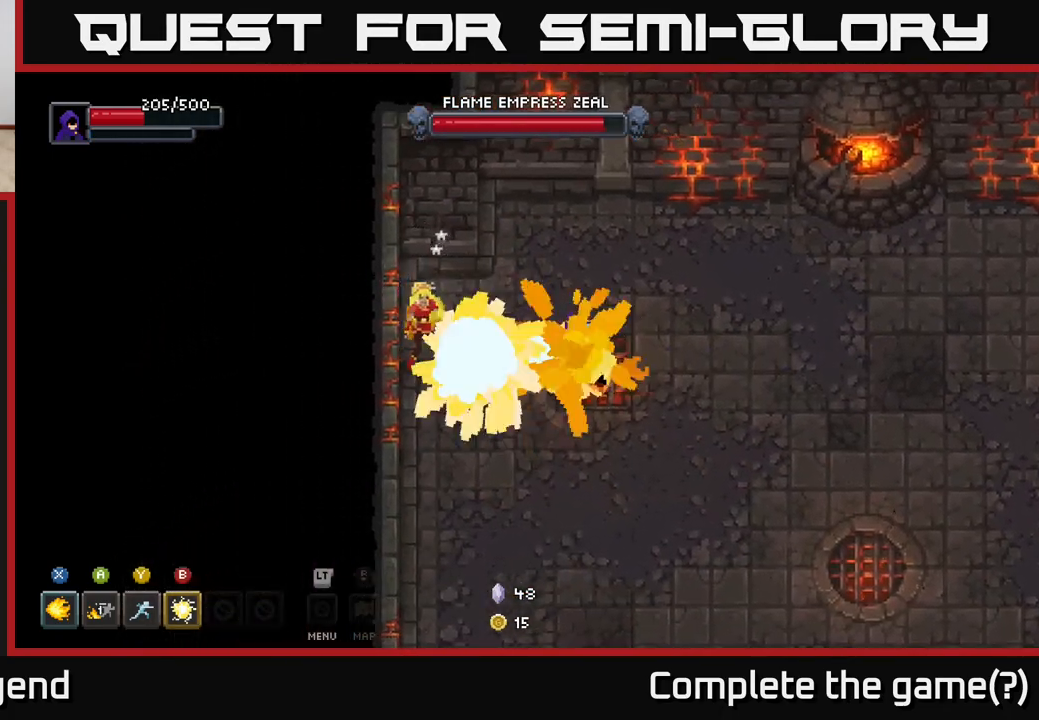
{"buttons": [], "left_stick": "center", "right_stick": "center", "events": [[117, "X", "up"], [267, "Y", "down"], [383, "Y", "up"]]}
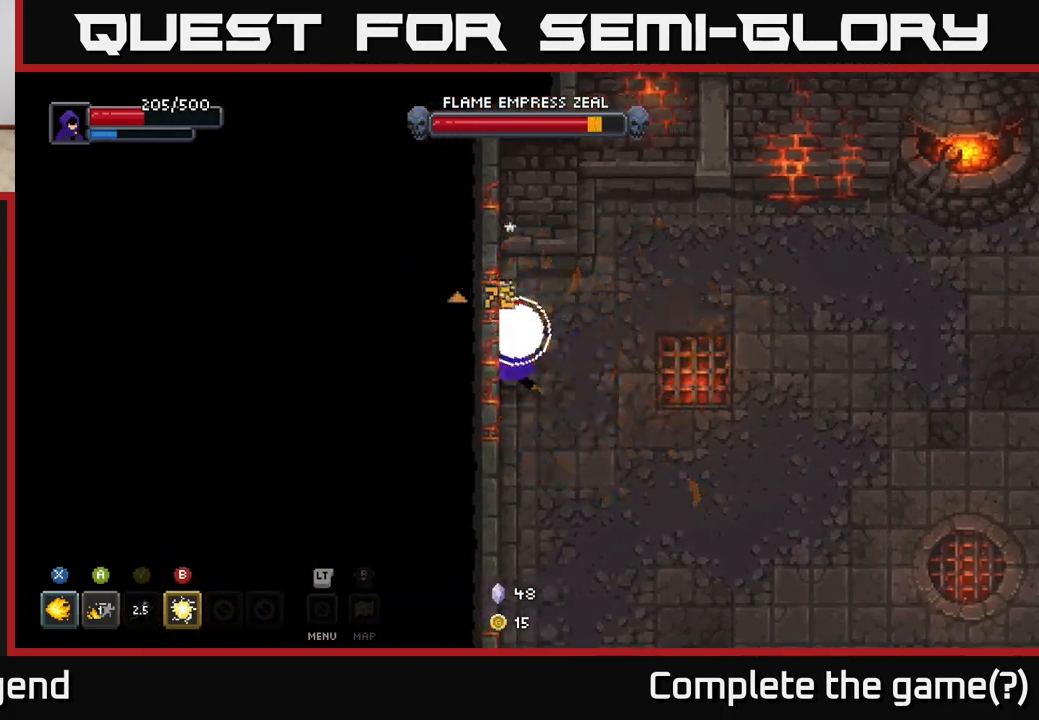
{"buttons": ["B"], "left_stick": "up", "right_stick": "center", "events": [[100, "left_stick", "down-right"], [317, "left_stick", "down"], [450, "left_stick", "up"], [483, "B", "down"]]}
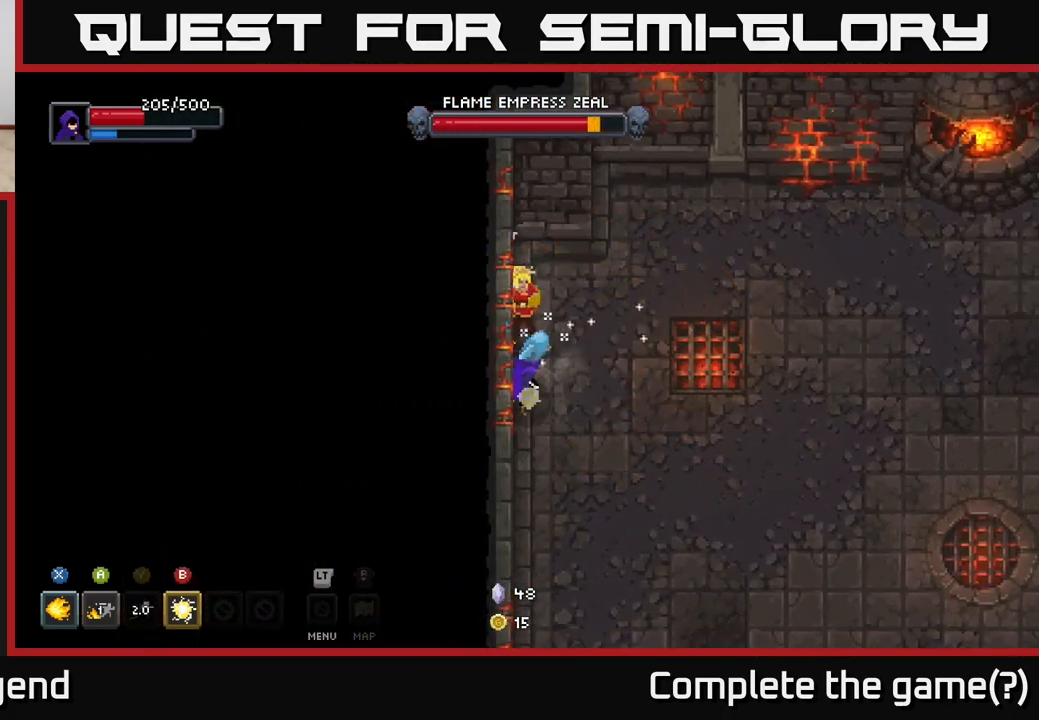
{"buttons": [], "left_stick": "down-right", "right_stick": "center", "events": [[67, "B", "up"], [283, "left_stick", "center"], [400, "left_stick", "down-right"]]}
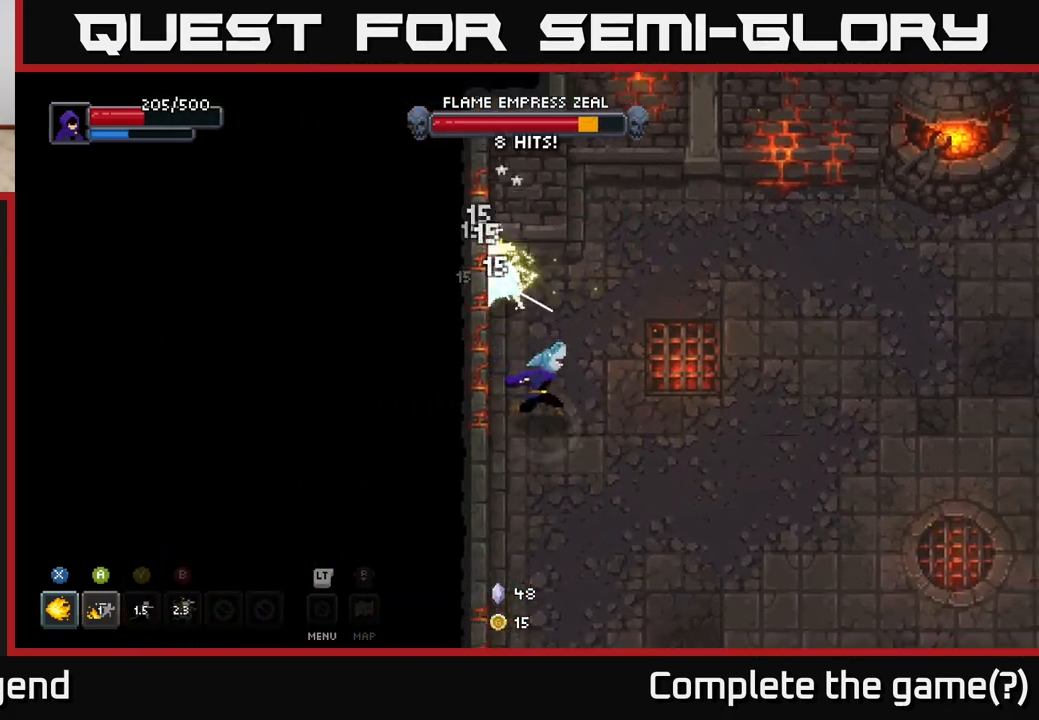
{"buttons": ["X"], "left_stick": "up-left", "right_stick": "center", "events": [[150, "left_stick", "right"], [350, "left_stick", "up-left"], [383, "X", "down"]]}
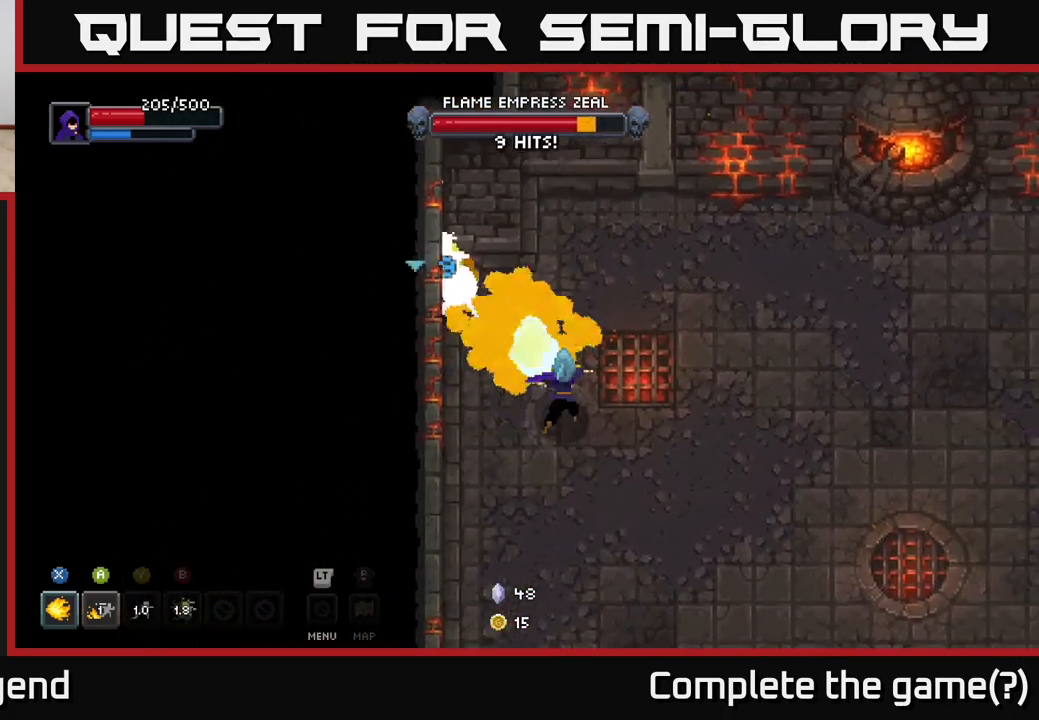
{"buttons": ["X"], "left_stick": "center", "right_stick": "center", "events": [[133, "left_stick", "center"]]}
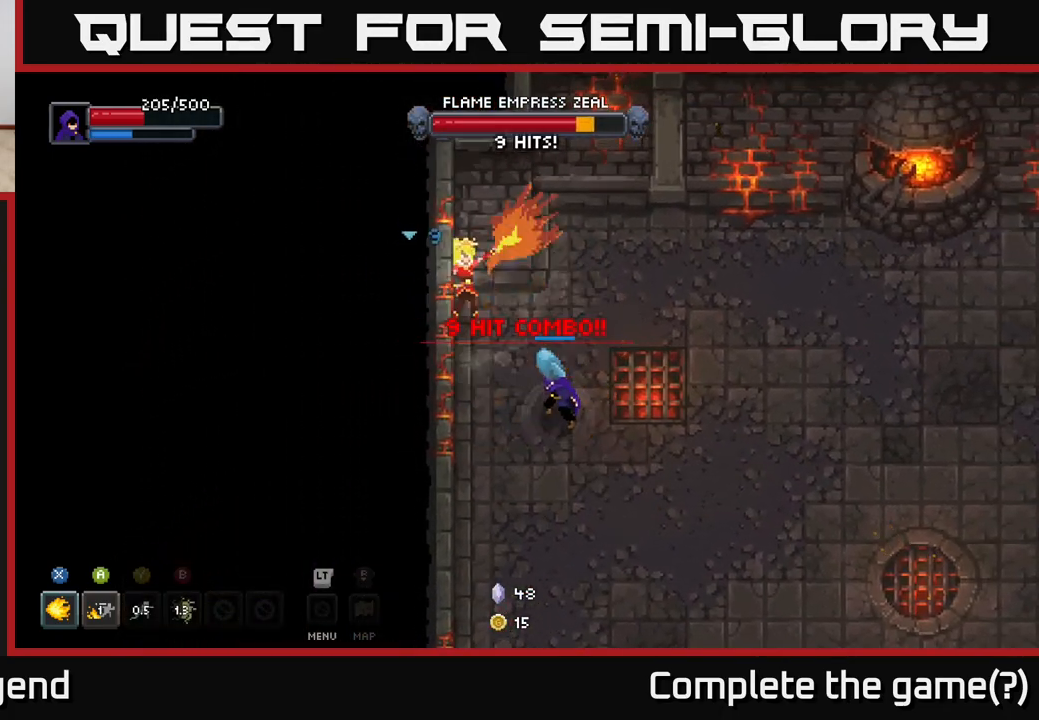
{"buttons": [], "left_stick": "right", "right_stick": "center", "events": [[117, "X", "up"], [133, "left_stick", "right"], [267, "A", "down"], [417, "A", "up"]]}
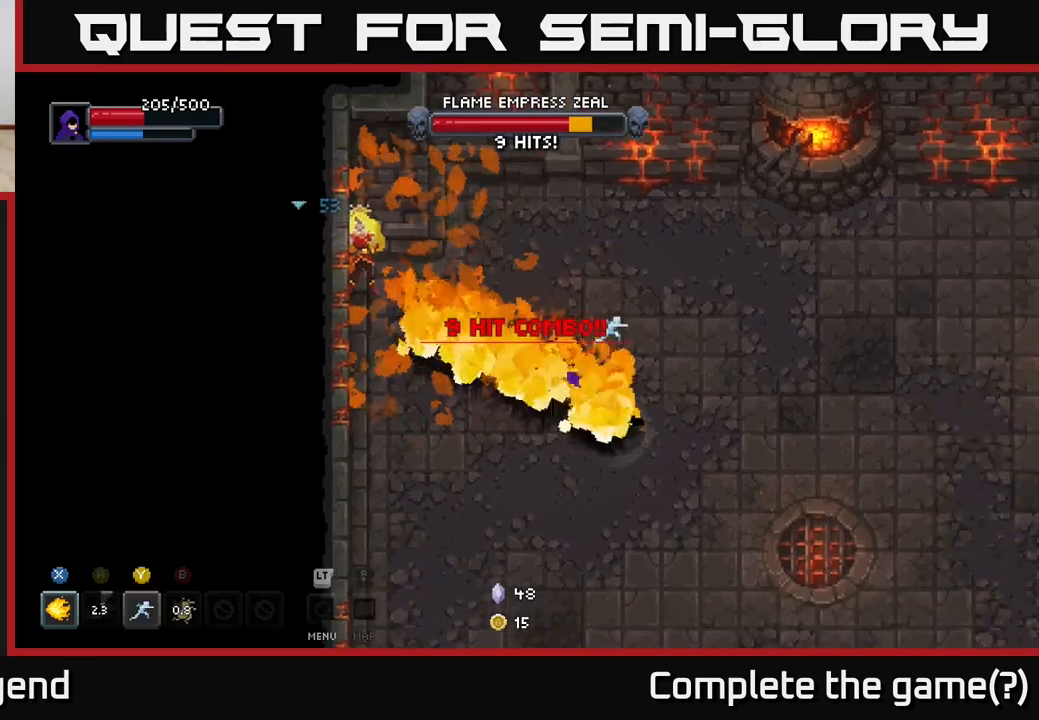
{"buttons": [], "left_stick": "up-right", "right_stick": "center", "events": [[350, "left_stick", "up-right"]]}
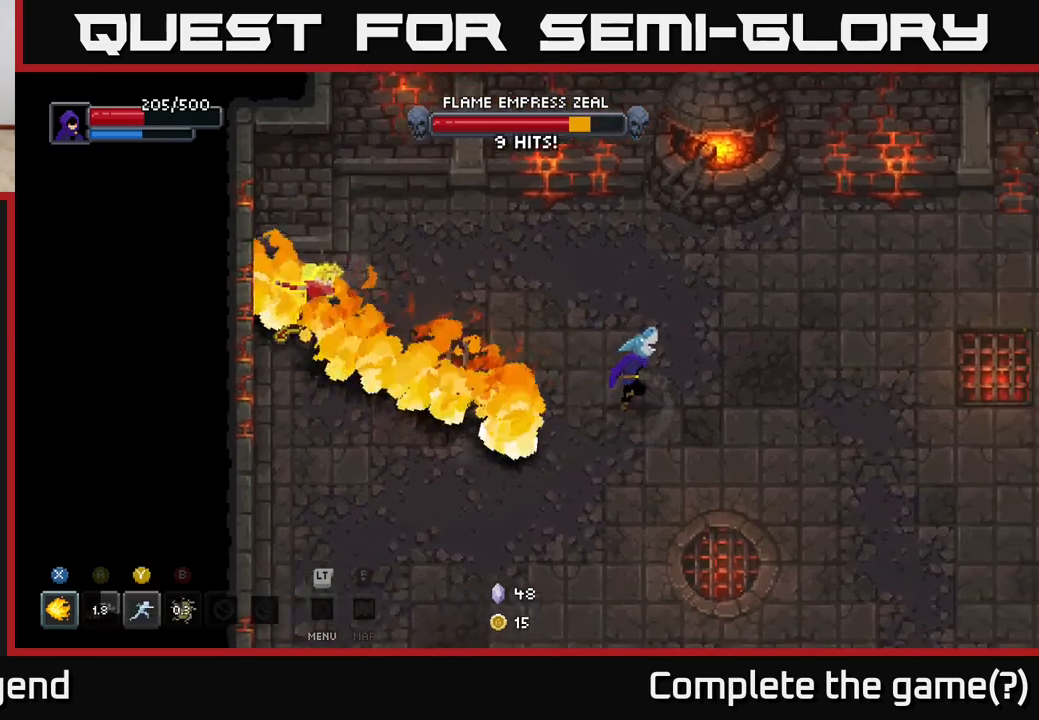
{"buttons": [], "left_stick": "up-right", "right_stick": "center", "events": []}
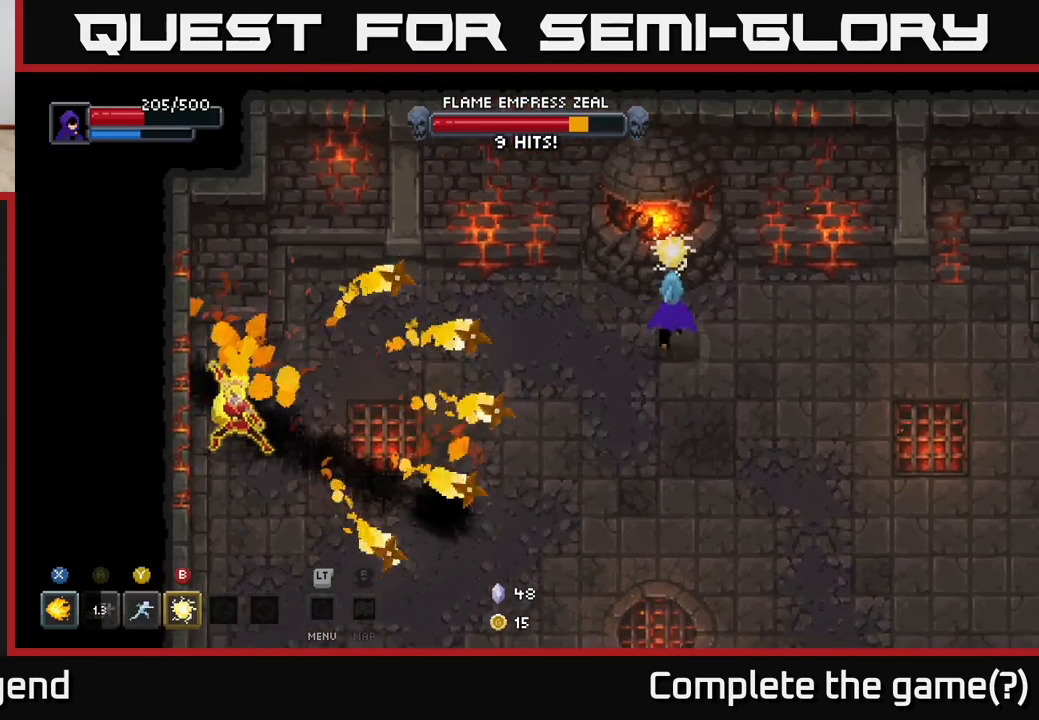
{"buttons": [], "left_stick": "right", "right_stick": "center", "events": [[167, "left_stick", "right"]]}
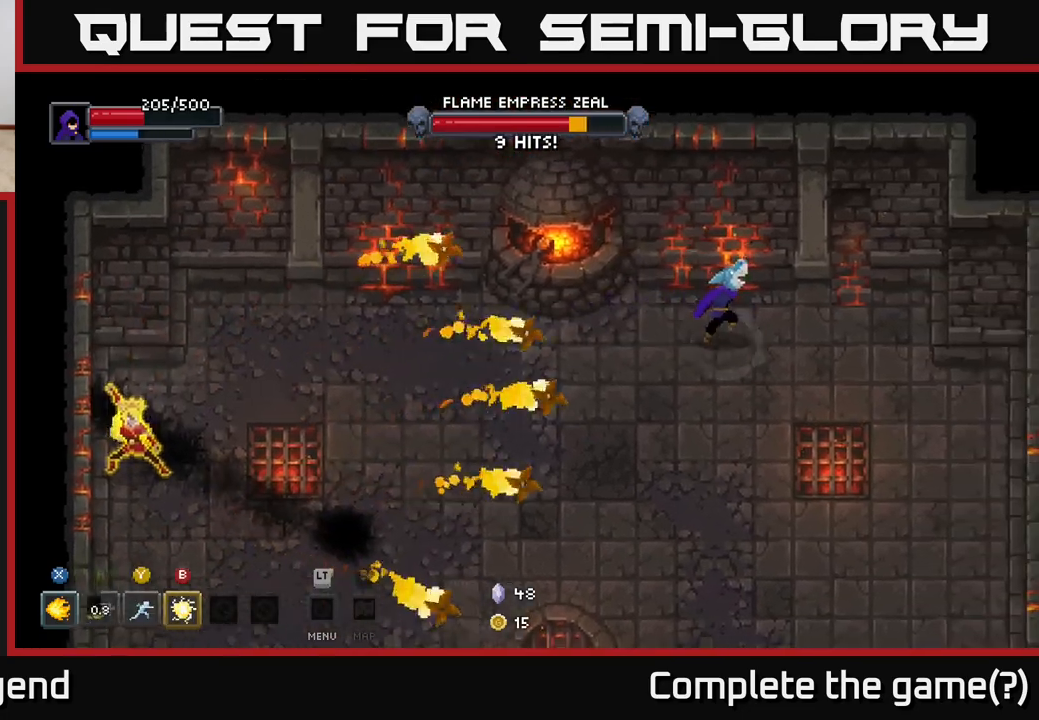
{"buttons": [], "left_stick": "down-right", "right_stick": "center", "events": [[17, "left_stick", "down-right"]]}
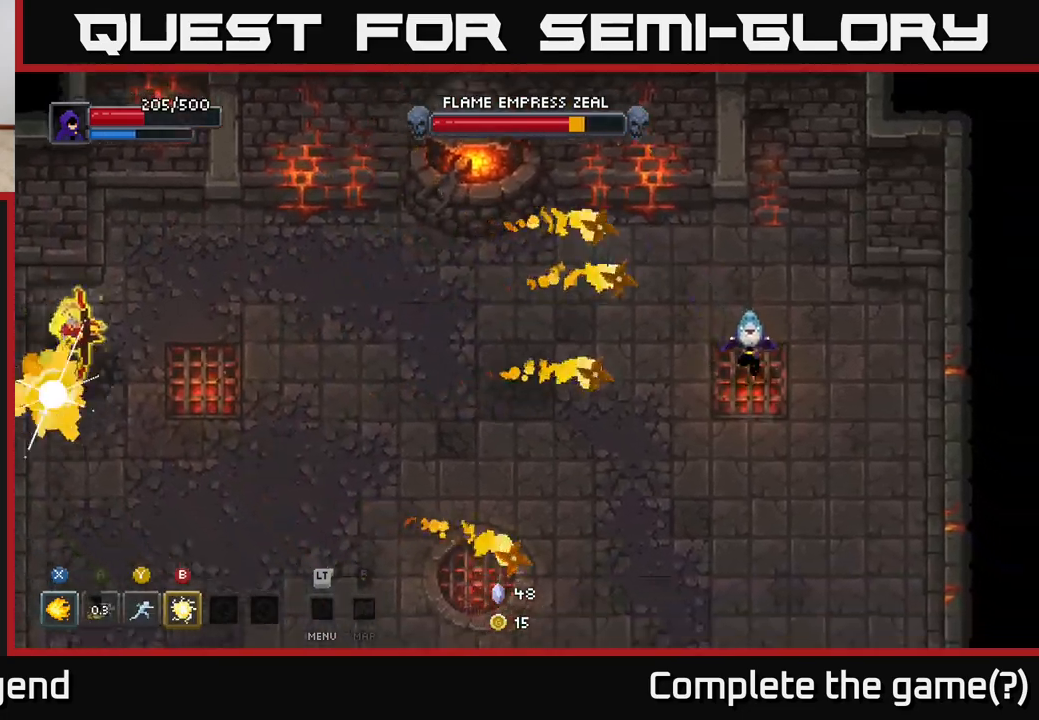
{"buttons": [], "left_stick": "left", "right_stick": "center", "events": [[100, "left_stick", "down-left"], [417, "left_stick", "left"]]}
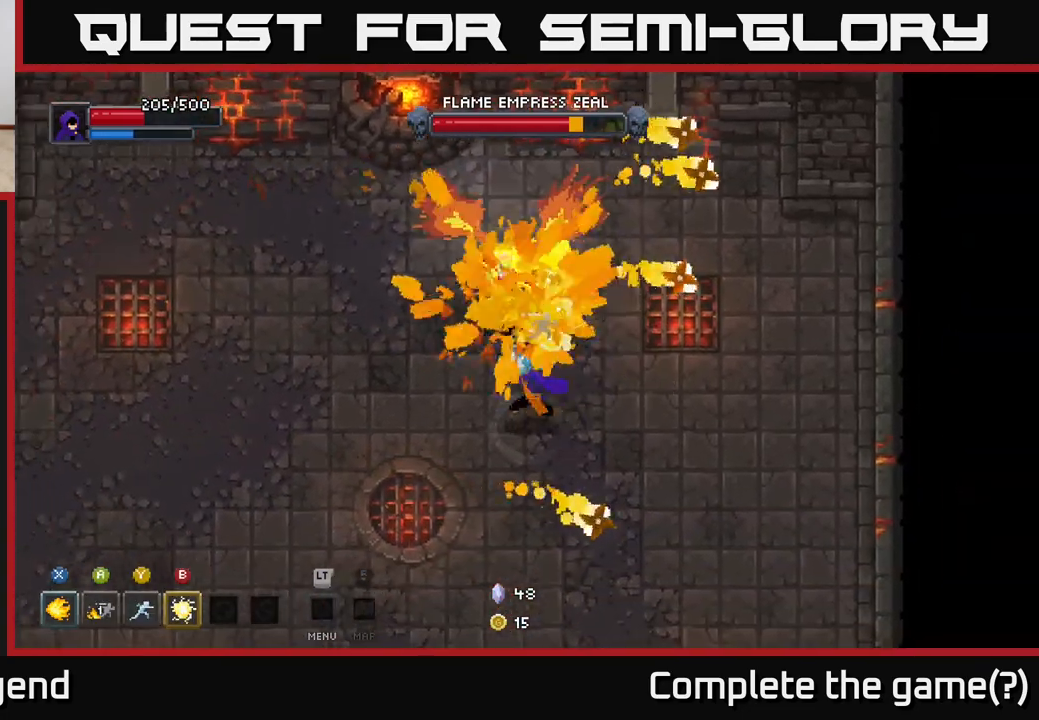
{"buttons": [], "left_stick": "left", "right_stick": "center", "events": []}
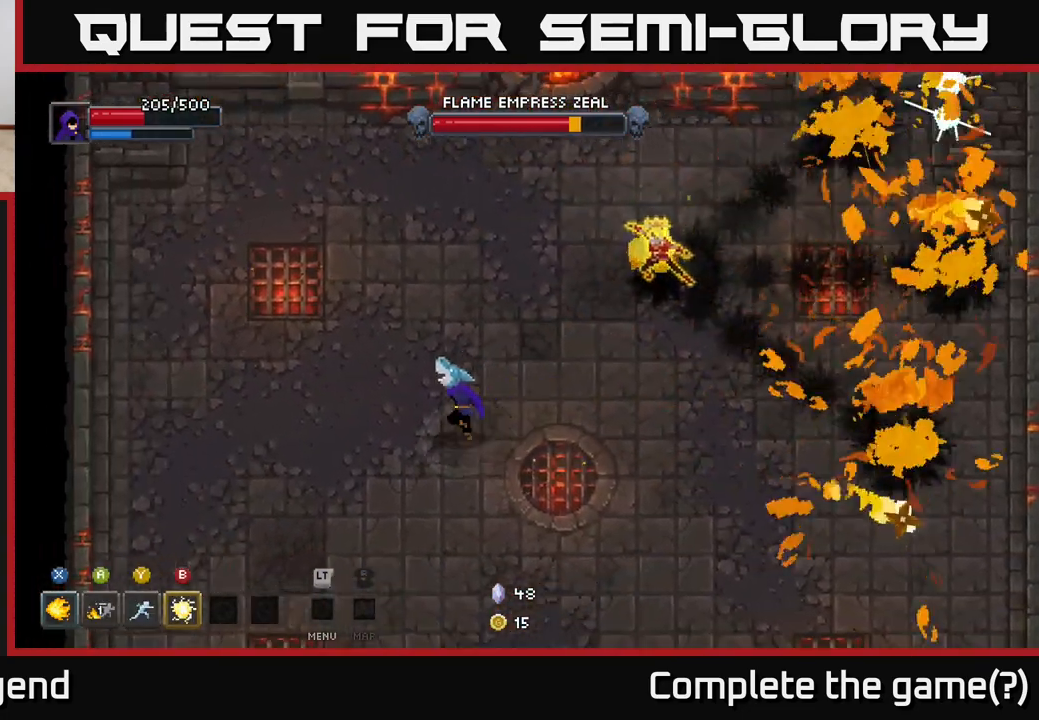
{"buttons": [], "left_stick": "down-left", "right_stick": "center", "events": [[367, "left_stick", "down-left"]]}